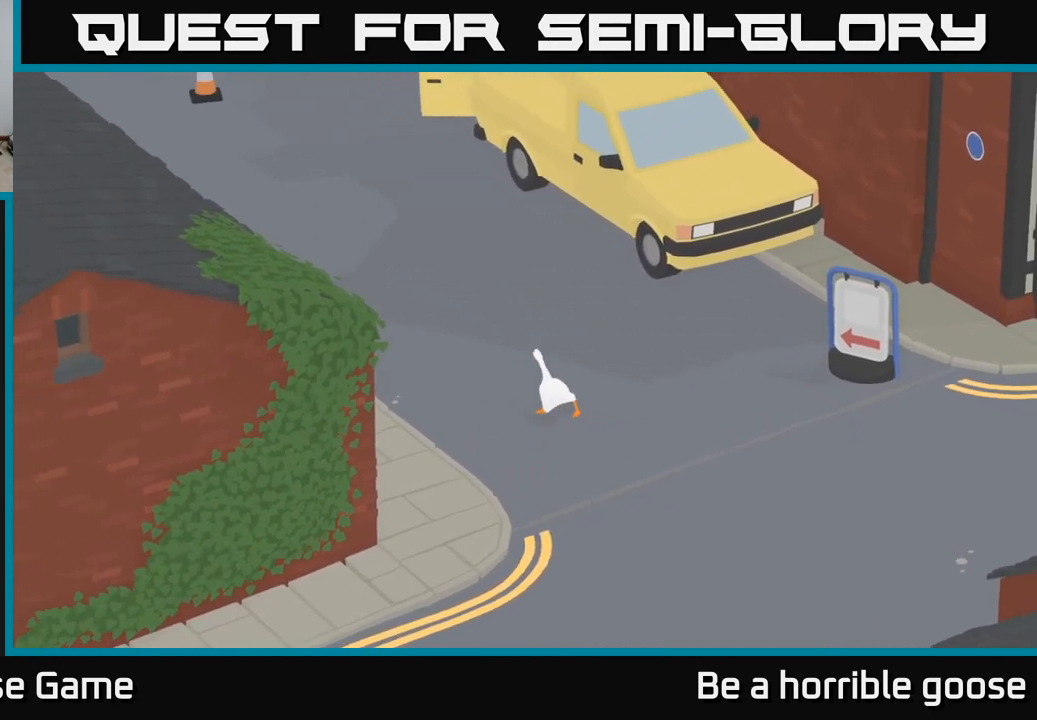
Gameplay with a controller (Xbox layout); each line is a JSON object with the inputs held at the frame after it. "events" lists button and stick changes between this image and that frame as [ms after this image, input, new state], when the widget could be followed in between.
{"buttons": ["A"], "left_stick": "up-left", "right_stick": "center", "events": []}
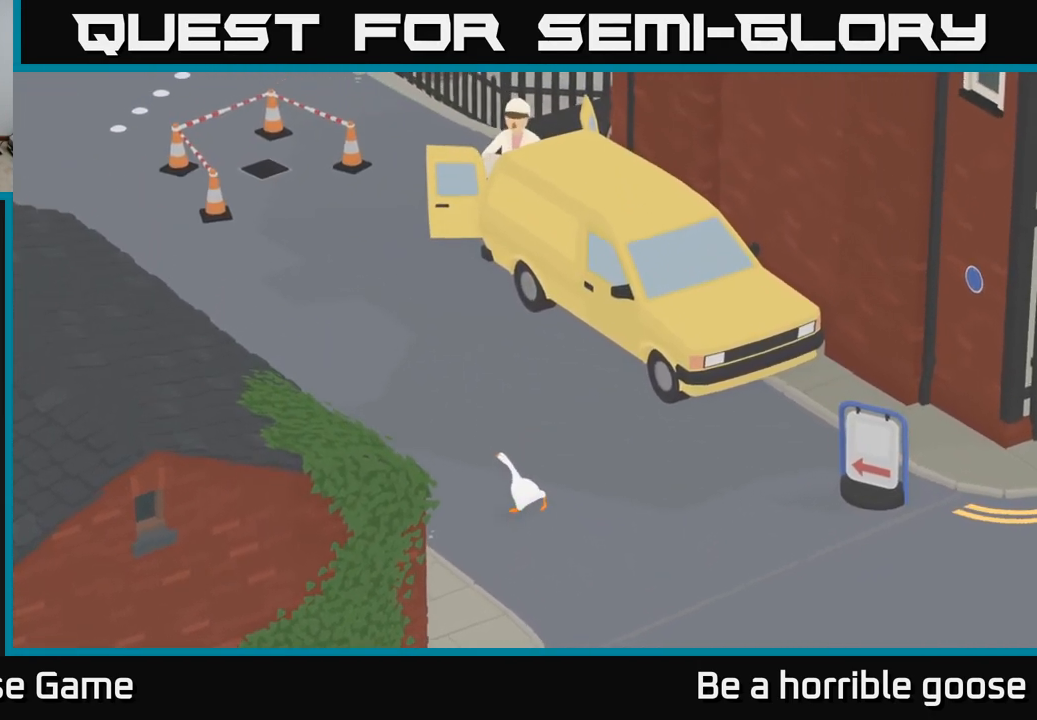
{"buttons": ["A"], "left_stick": "up-left", "right_stick": "center", "events": []}
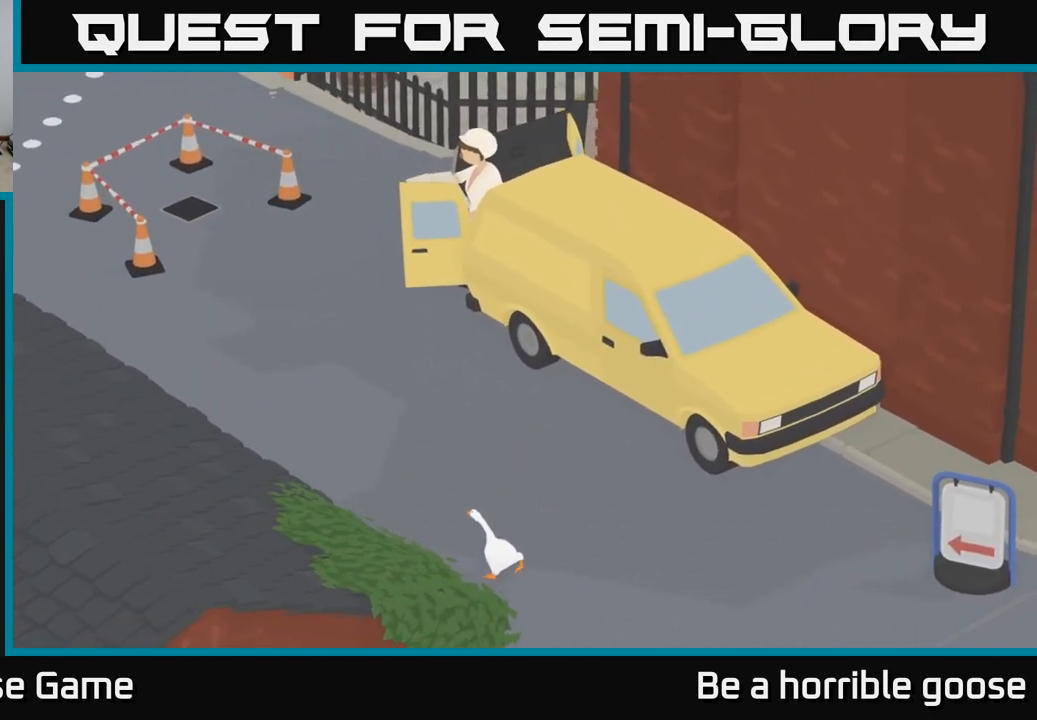
{"buttons": ["A"], "left_stick": "up-left", "right_stick": "center", "events": []}
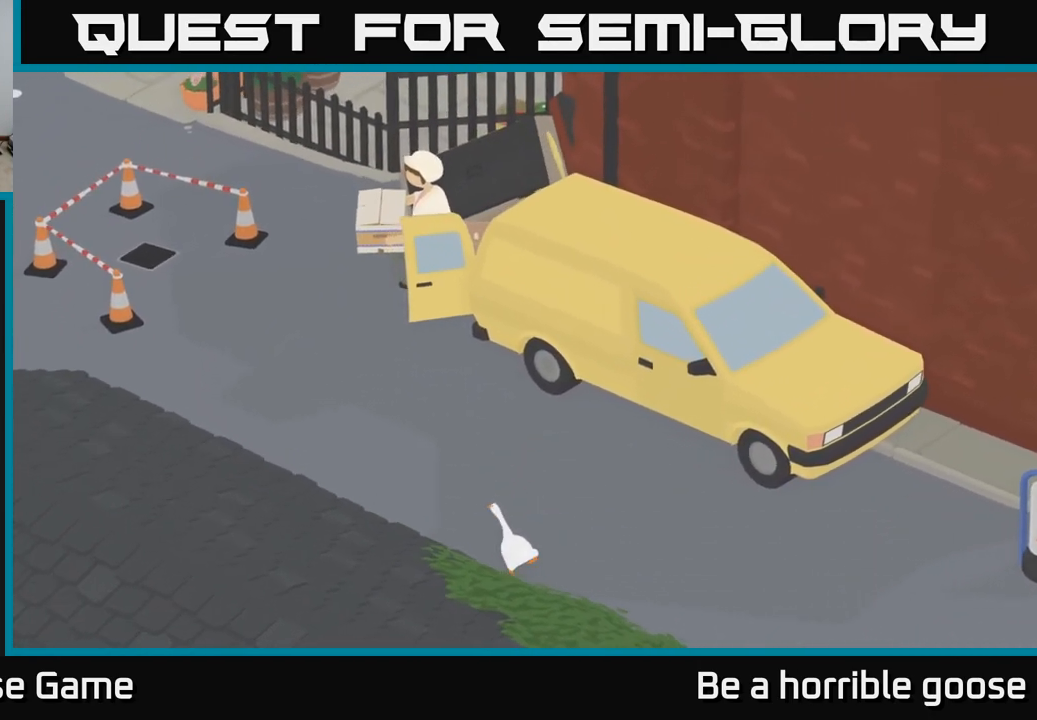
{"buttons": ["A"], "left_stick": "up-left", "right_stick": "center", "events": []}
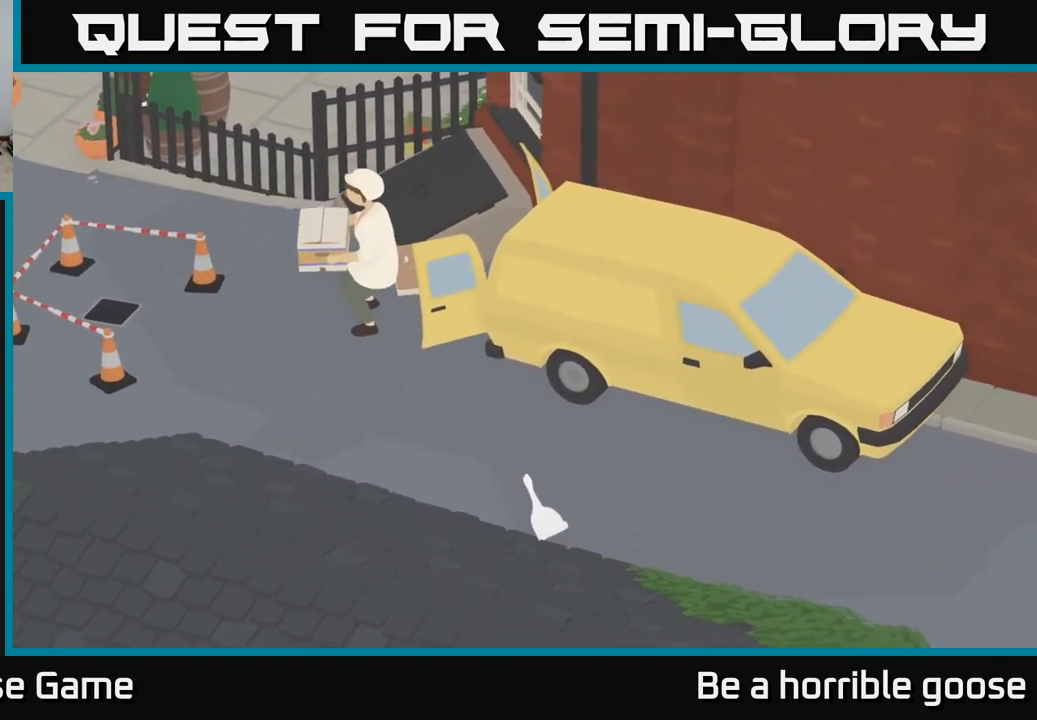
{"buttons": ["A"], "left_stick": "left", "right_stick": "center", "events": [[467, "left_stick", "left"]]}
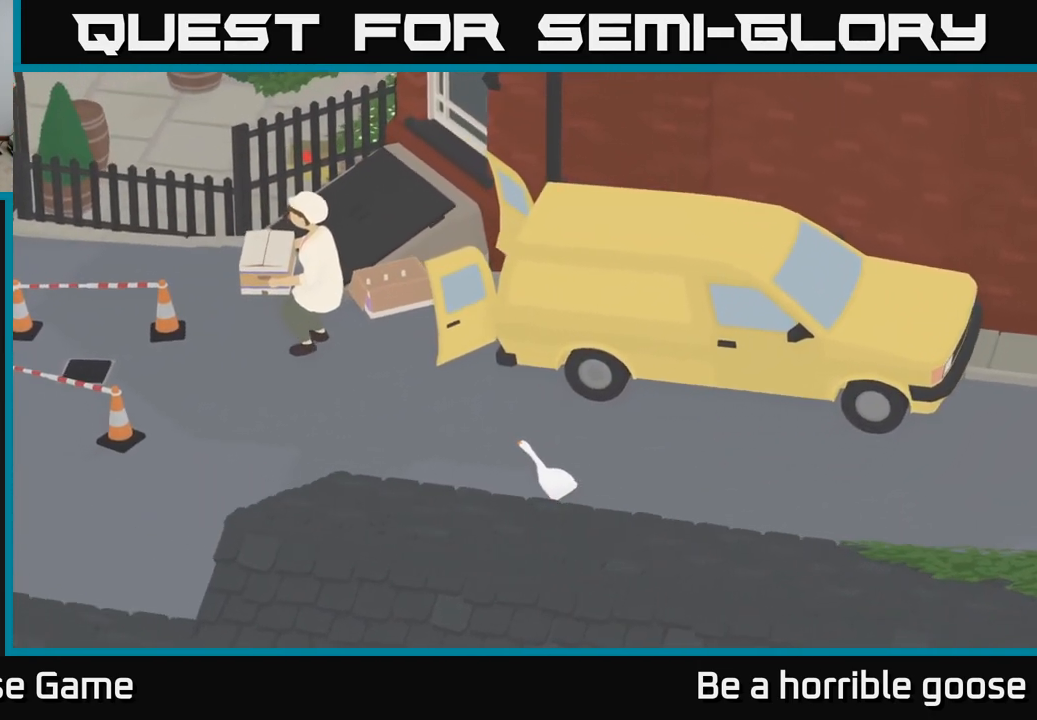
{"buttons": ["A"], "left_stick": "up-left", "right_stick": "center", "events": [[333, "left_stick", "up-left"]]}
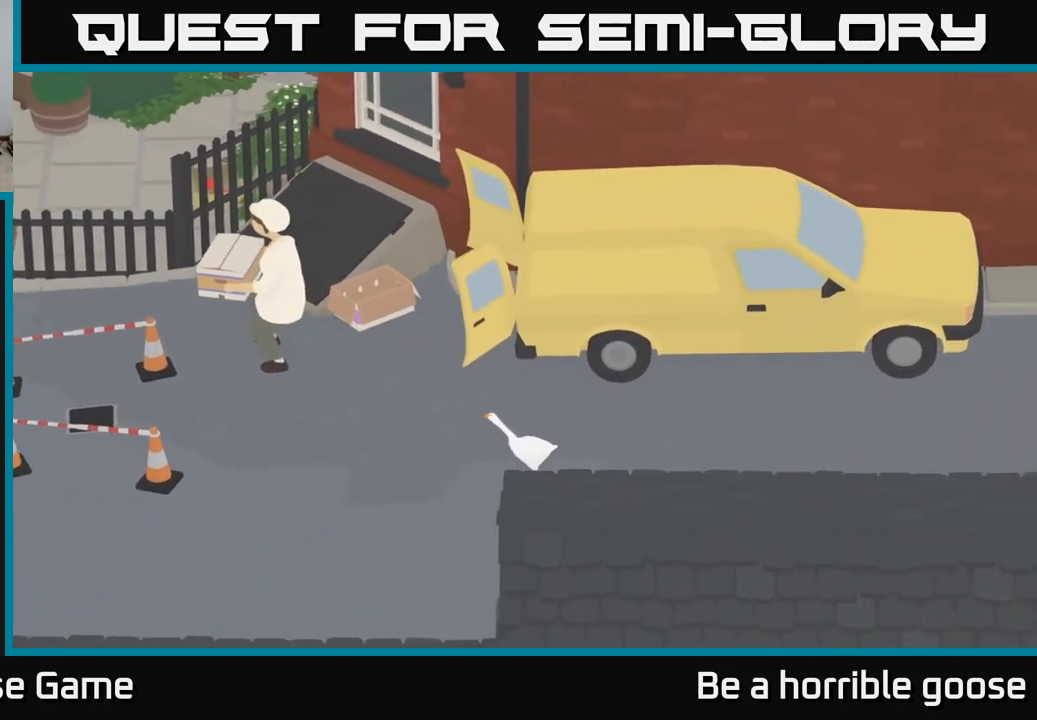
{"buttons": ["A"], "left_stick": "up-left", "right_stick": "center", "events": []}
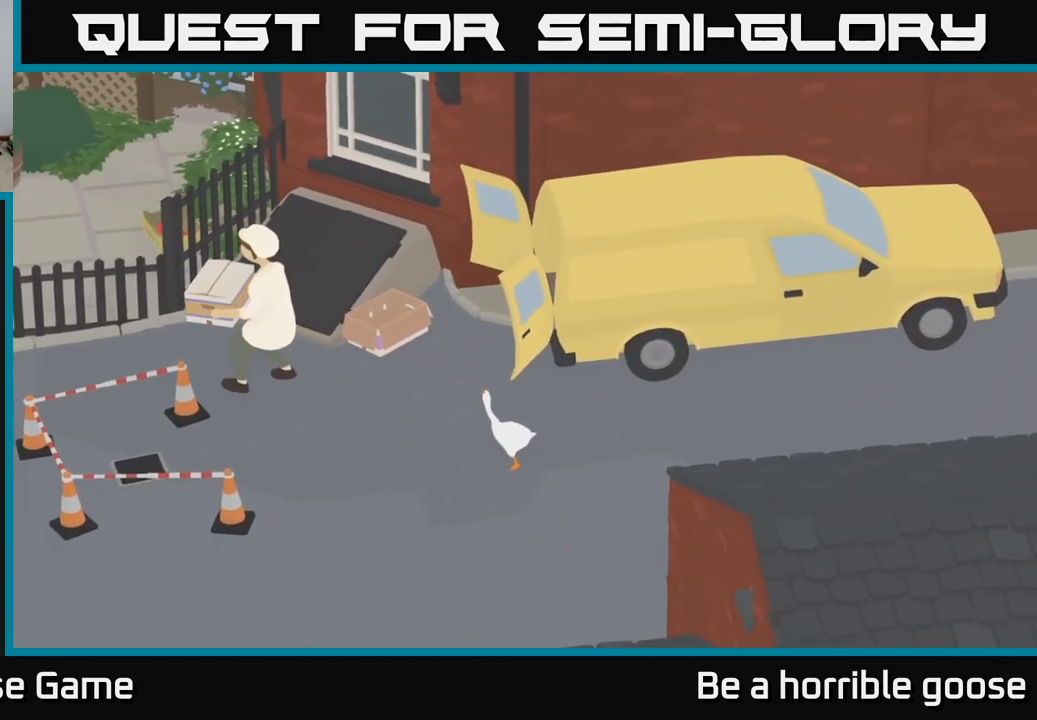
{"buttons": ["L2"], "left_stick": "up-left", "right_stick": "center", "events": [[333, "L2", "down"], [483, "A", "up"]]}
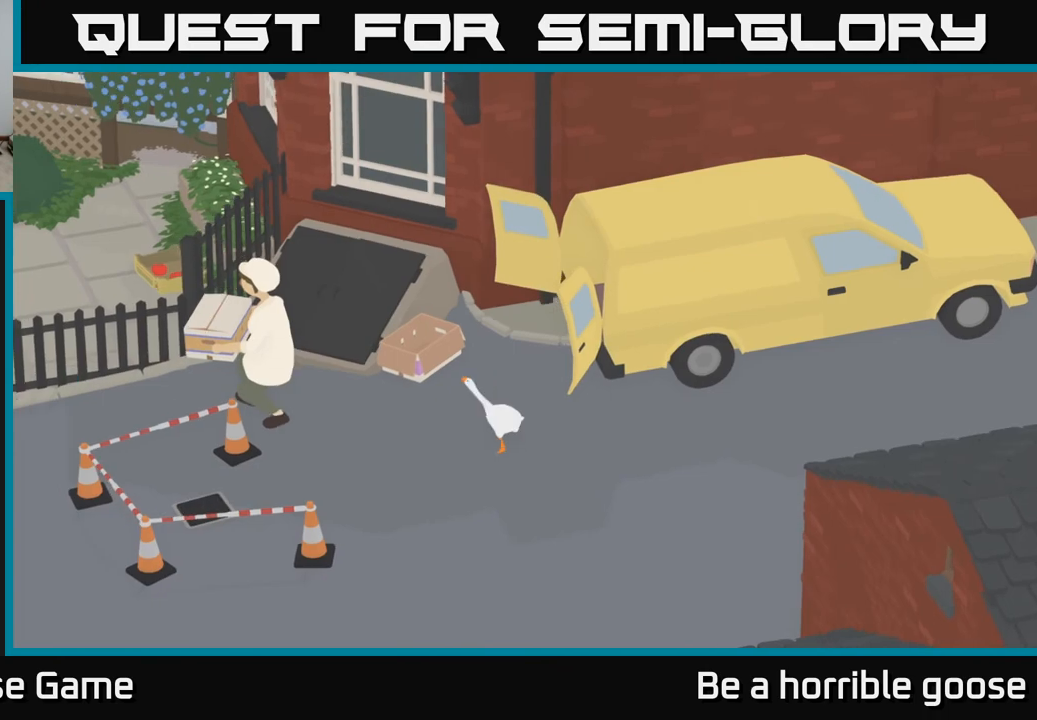
{"buttons": ["L2"], "left_stick": "up-left", "right_stick": "center", "events": []}
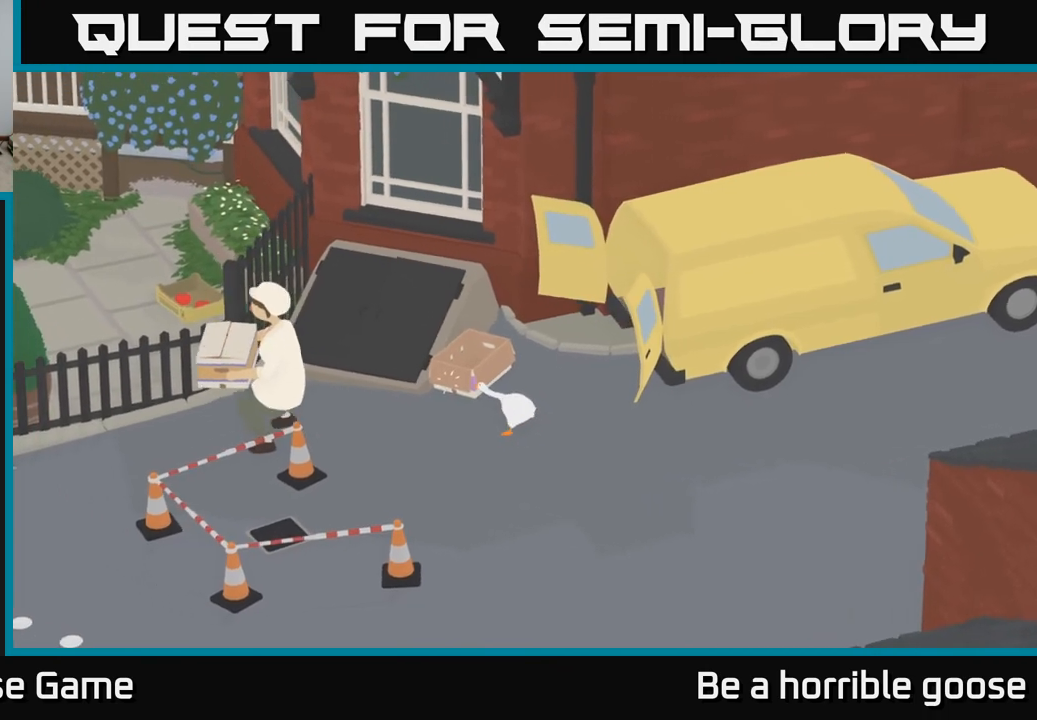
{"buttons": ["L2"], "left_stick": "down-right", "right_stick": "center", "events": [[67, "left_stick", "center"], [300, "B", "down"], [367, "B", "up"], [400, "left_stick", "down-right"]]}
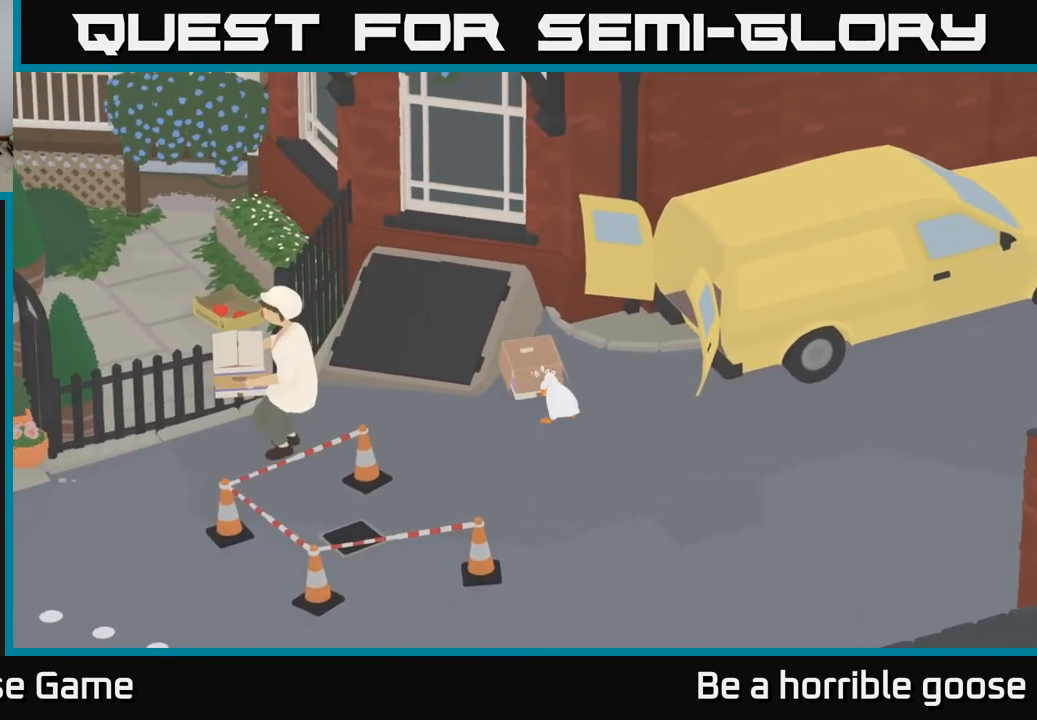
{"buttons": ["A"], "left_stick": "right", "right_stick": "center", "events": [[217, "A", "down"], [217, "L2", "up"], [350, "left_stick", "right"]]}
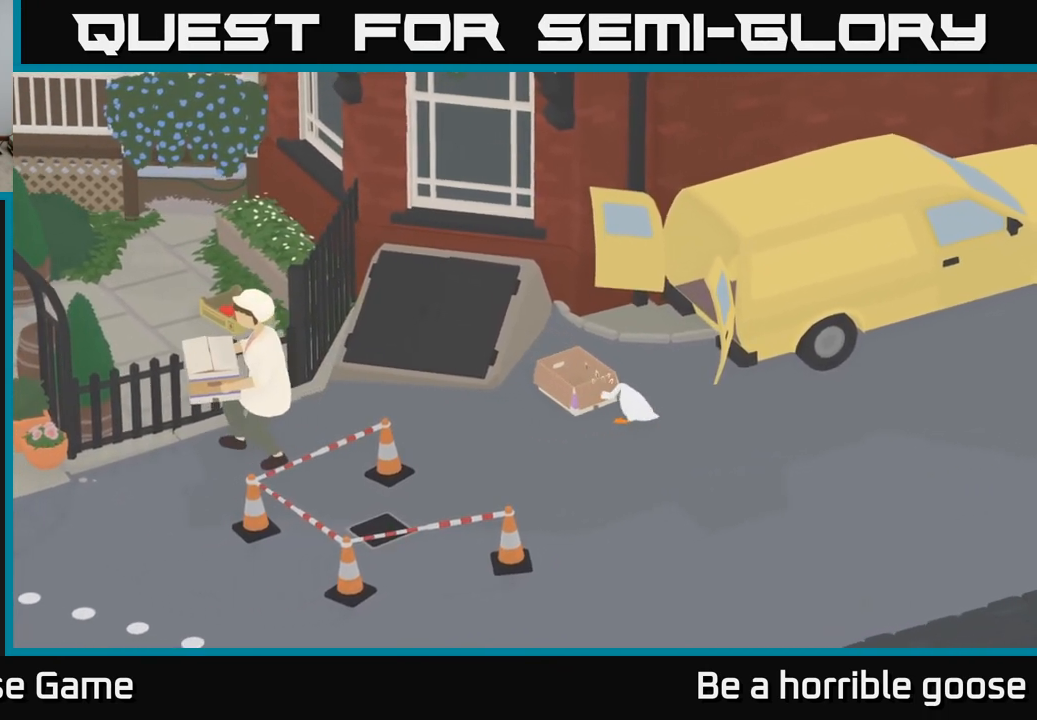
{"buttons": ["A"], "left_stick": "right", "right_stick": "center", "events": []}
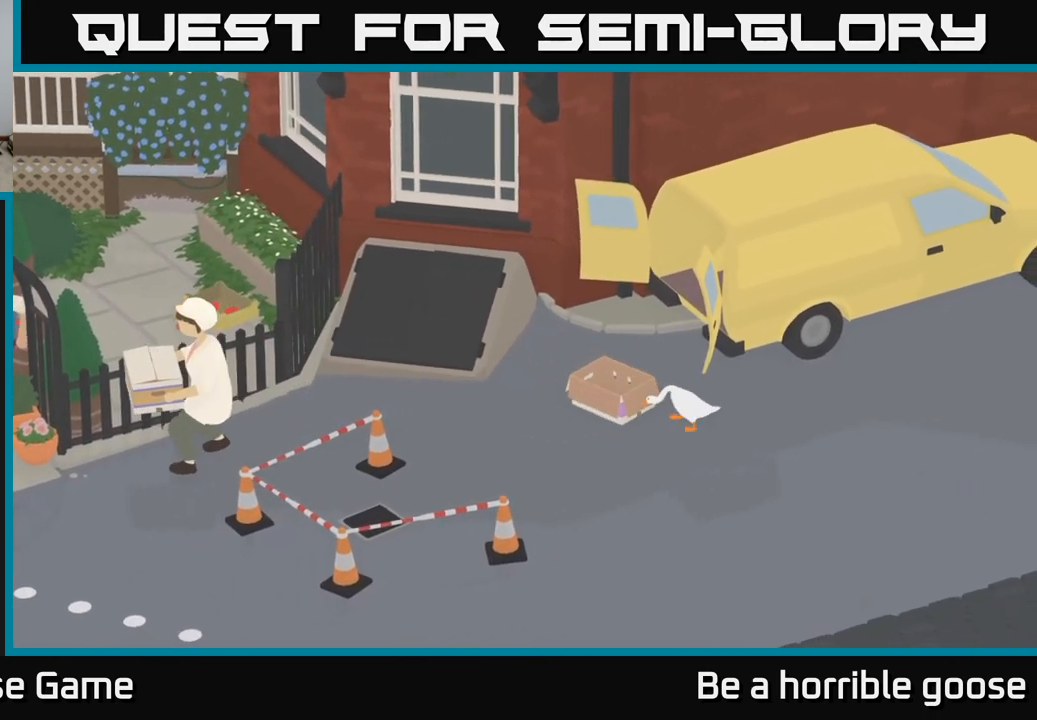
{"buttons": ["A"], "left_stick": "right", "right_stick": "center", "events": []}
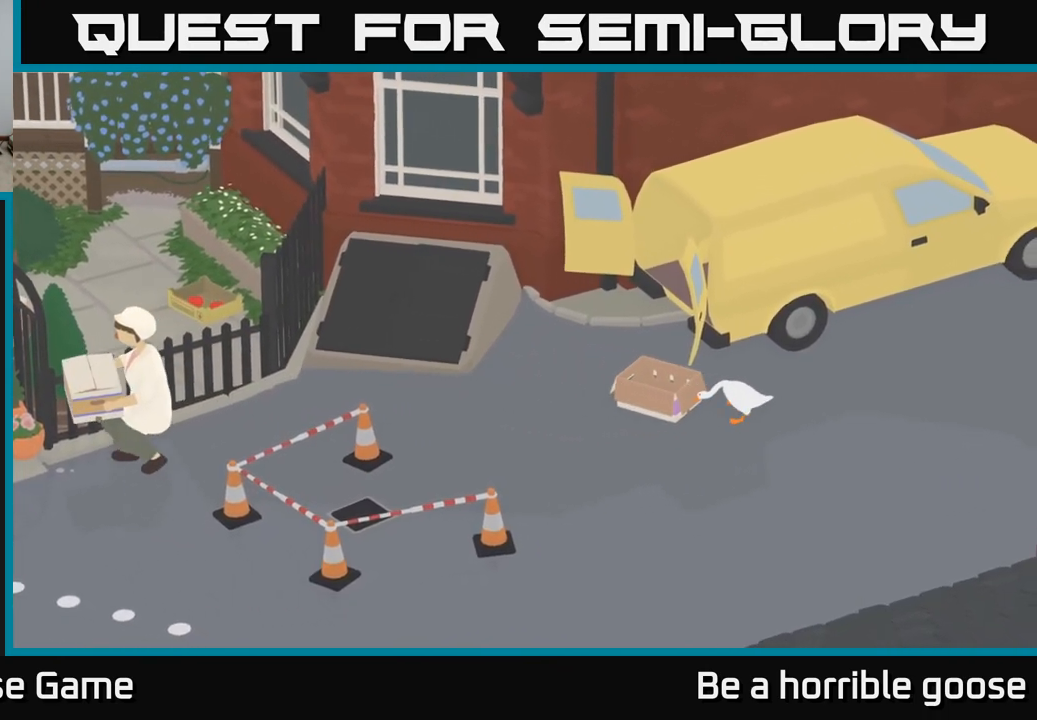
{"buttons": ["A"], "left_stick": "right", "right_stick": "center", "events": []}
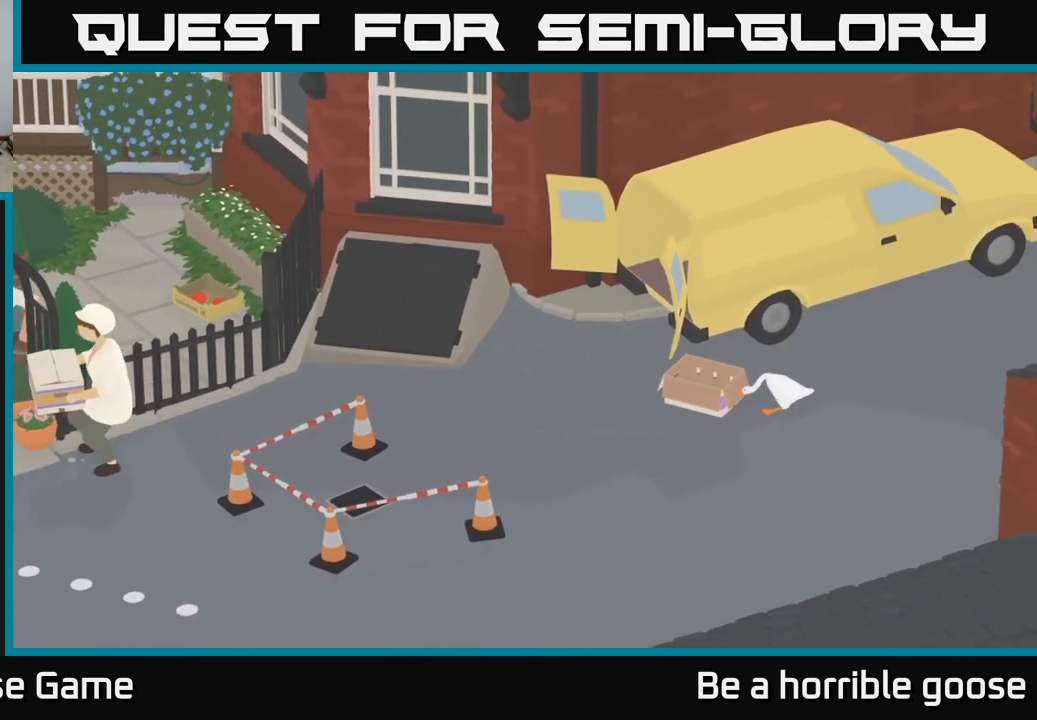
{"buttons": ["A"], "left_stick": "right", "right_stick": "center", "events": []}
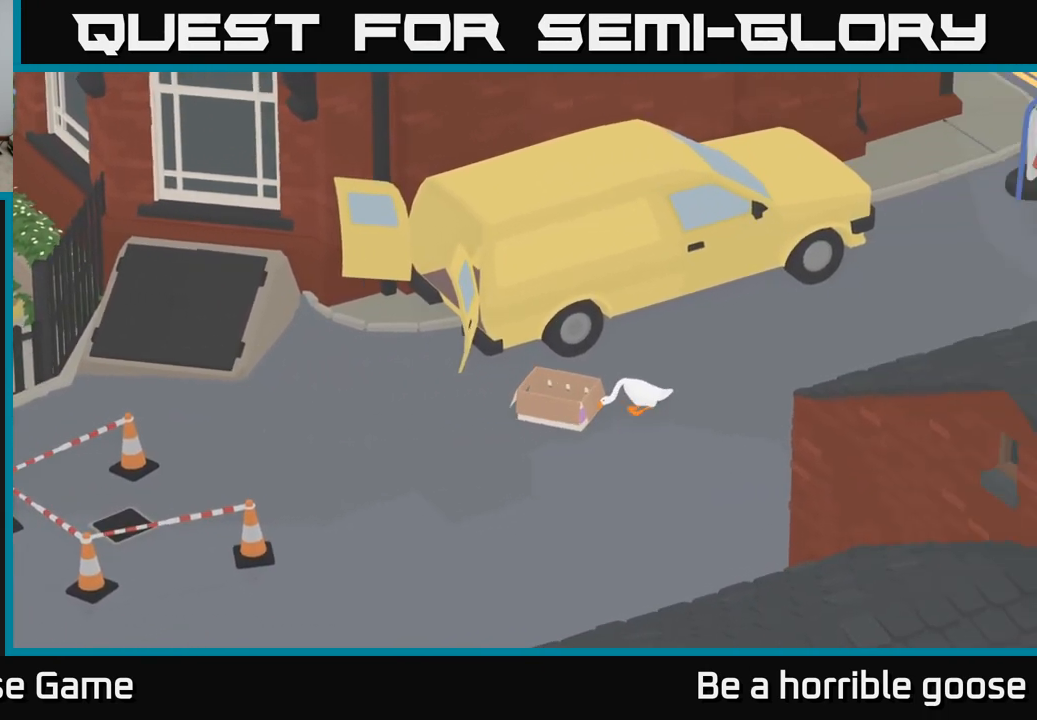
{"buttons": ["A"], "left_stick": "right", "right_stick": "center", "events": []}
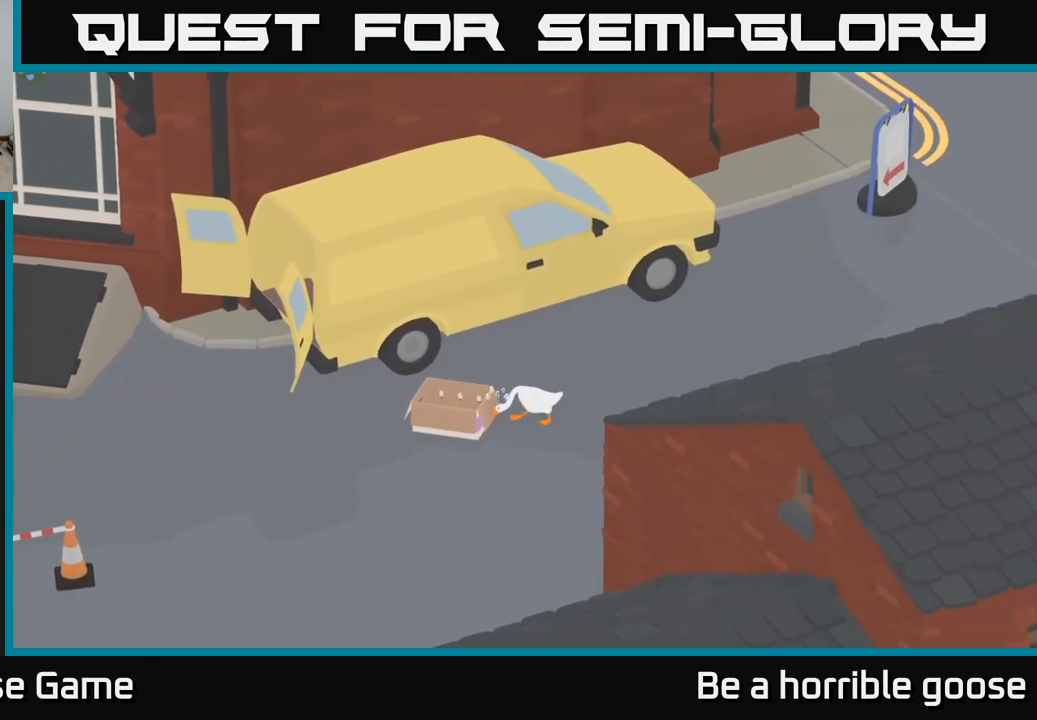
{"buttons": ["A"], "left_stick": "right", "right_stick": "center", "events": []}
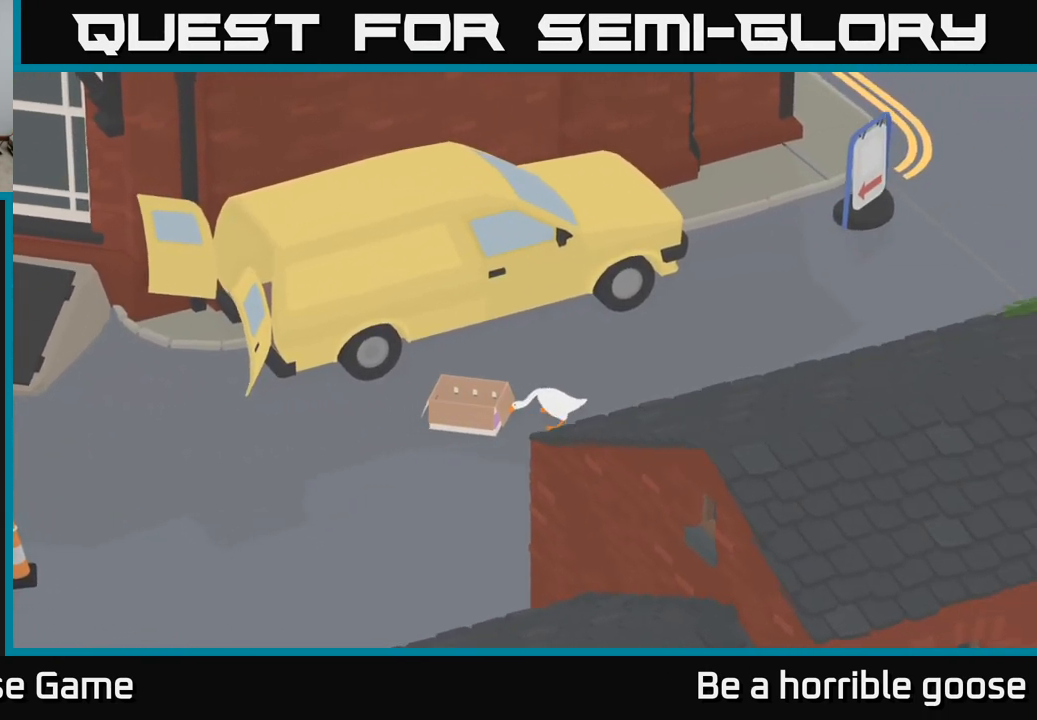
{"buttons": ["A"], "left_stick": "right", "right_stick": "center", "events": []}
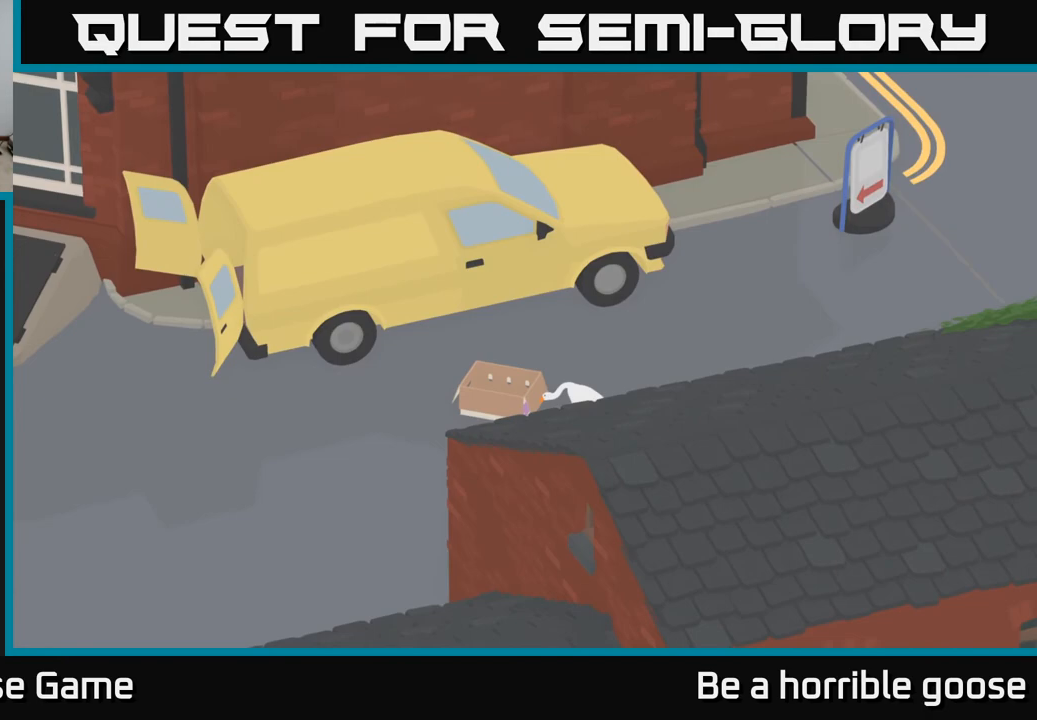
{"buttons": ["A"], "left_stick": "right", "right_stick": "center", "events": []}
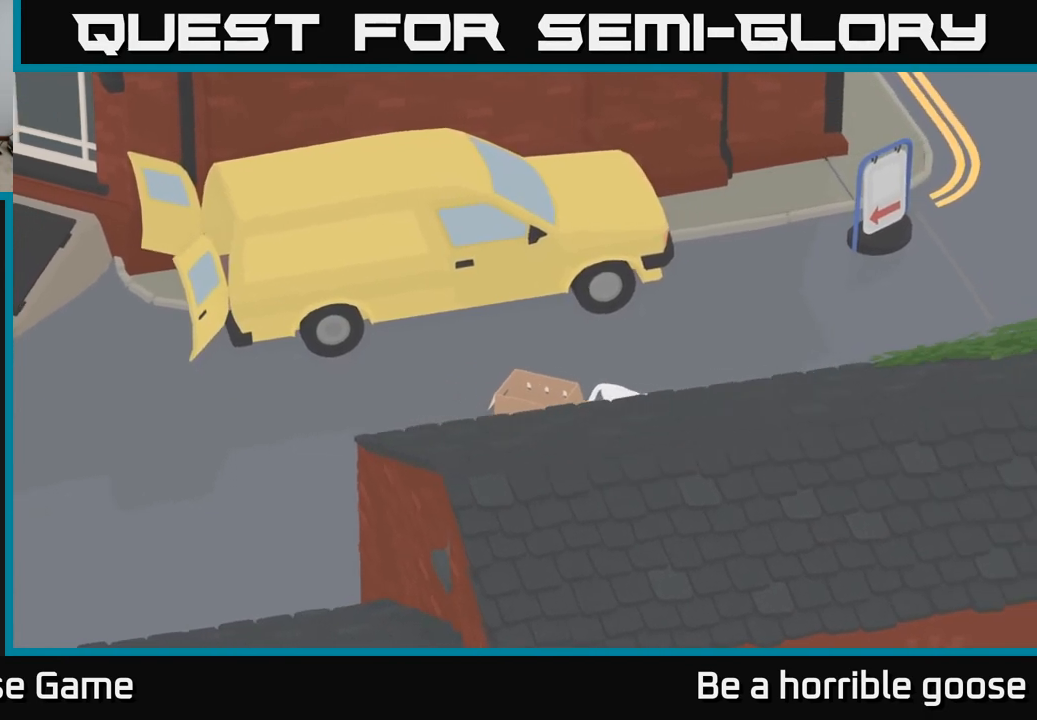
{"buttons": ["A"], "left_stick": "right", "right_stick": "center", "events": []}
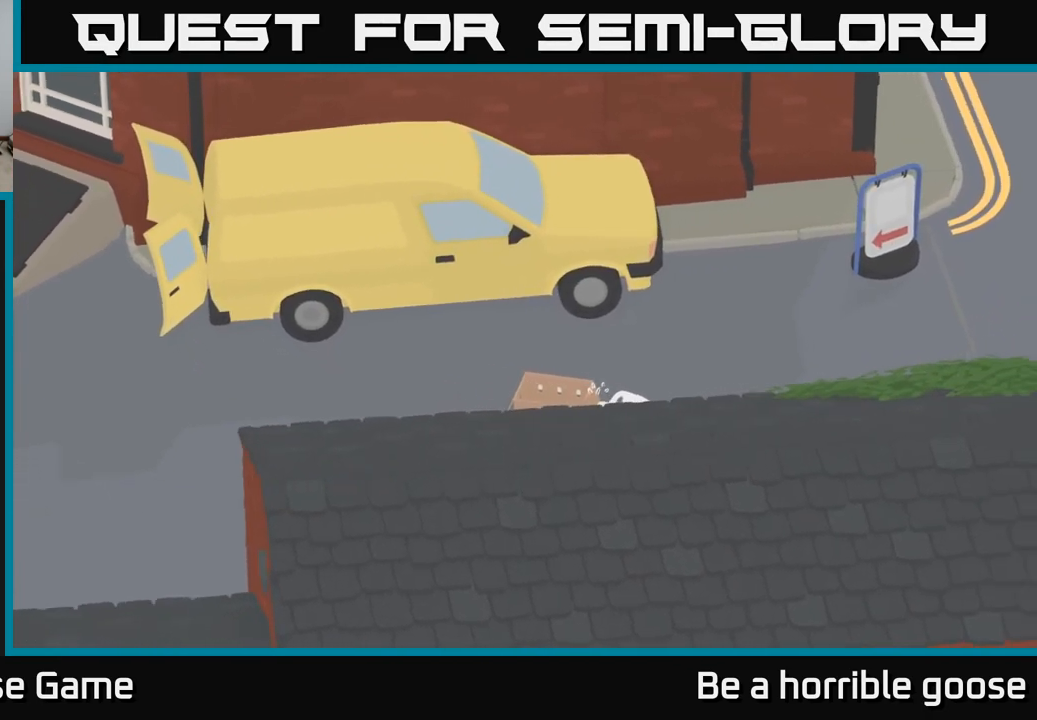
{"buttons": ["A"], "left_stick": "up-right", "right_stick": "center", "events": [[317, "left_stick", "up-right"]]}
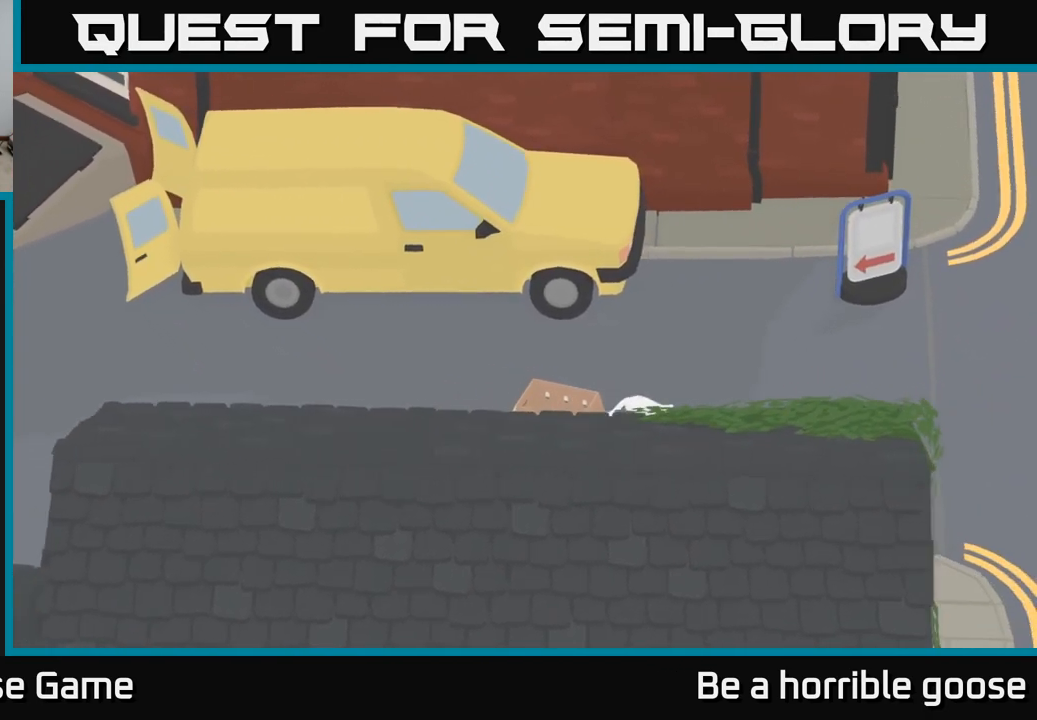
{"buttons": ["A"], "left_stick": "right", "right_stick": "center", "events": [[233, "left_stick", "right"]]}
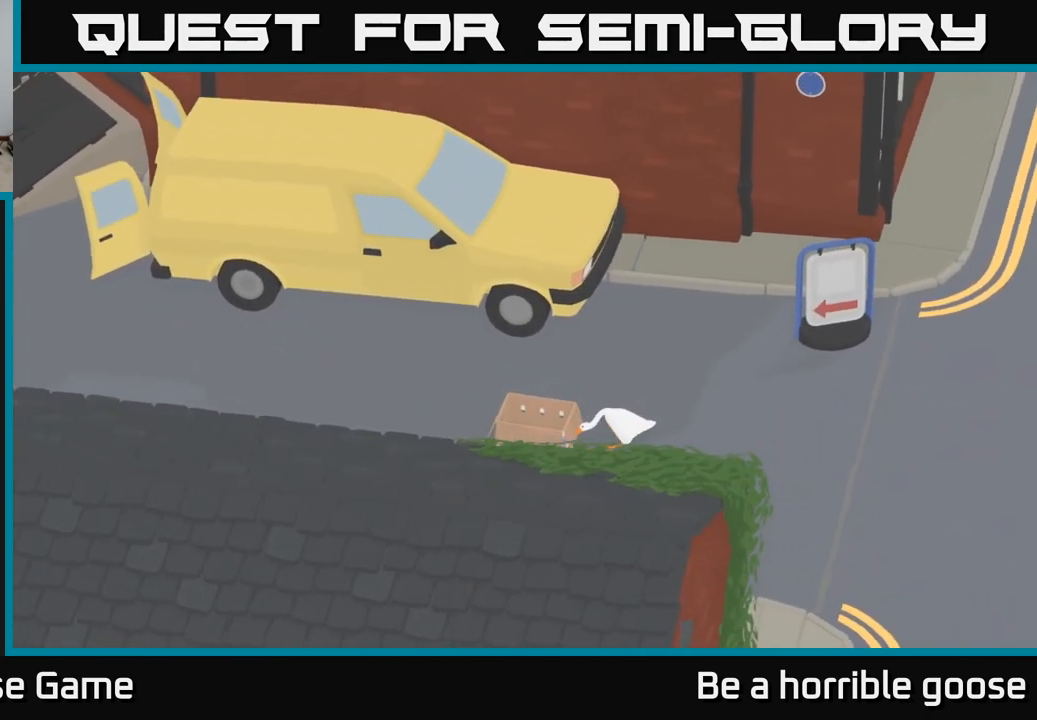
{"buttons": ["A"], "left_stick": "right", "right_stick": "center", "events": []}
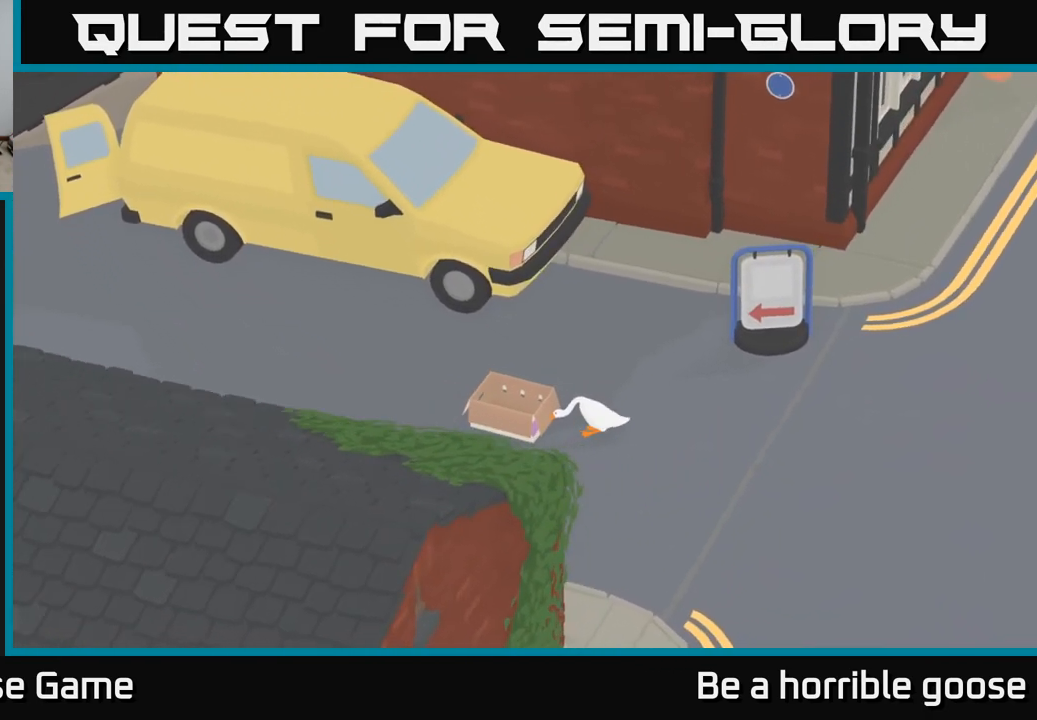
{"buttons": ["A"], "left_stick": "right", "right_stick": "center", "events": []}
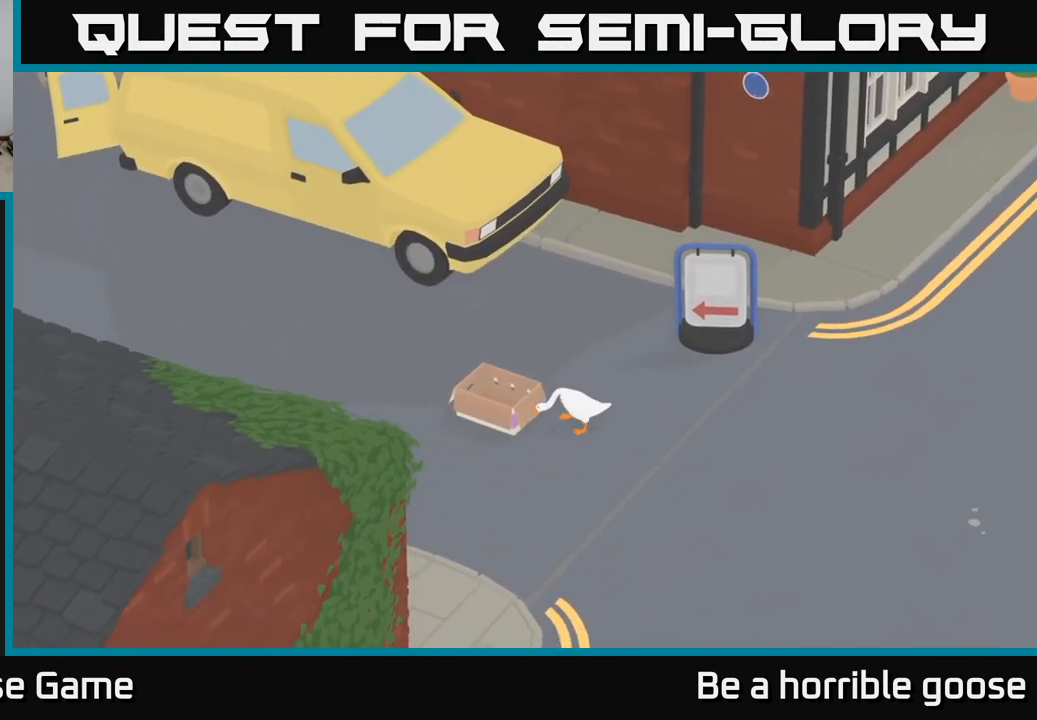
{"buttons": ["A"], "left_stick": "right", "right_stick": "center", "events": []}
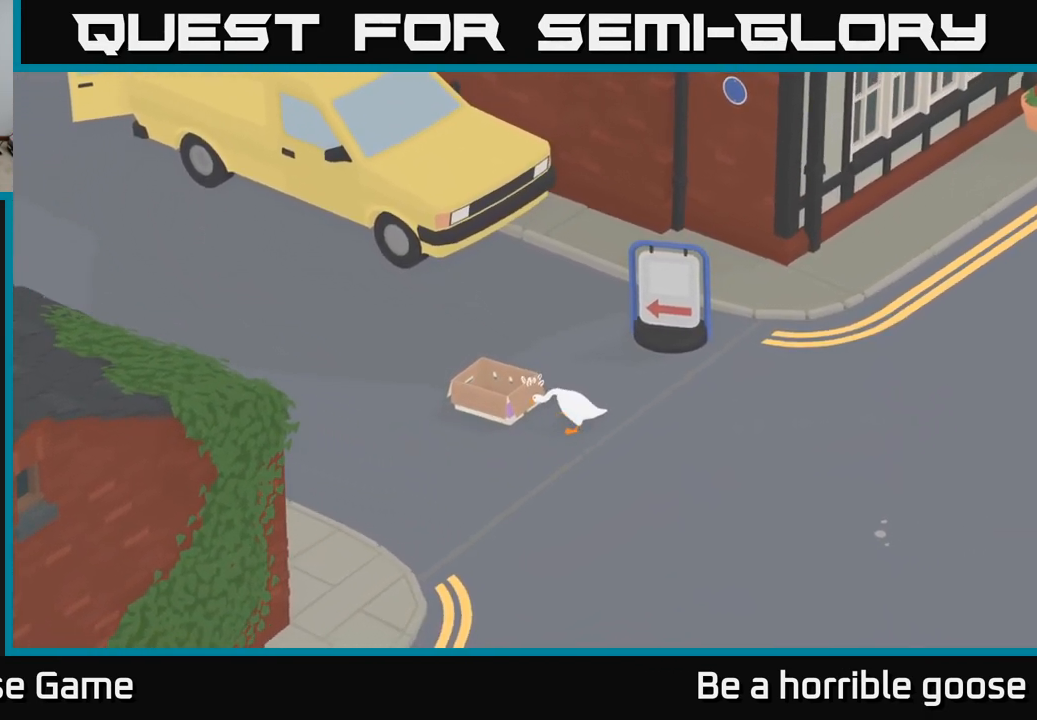
{"buttons": ["A"], "left_stick": "right", "right_stick": "center", "events": []}
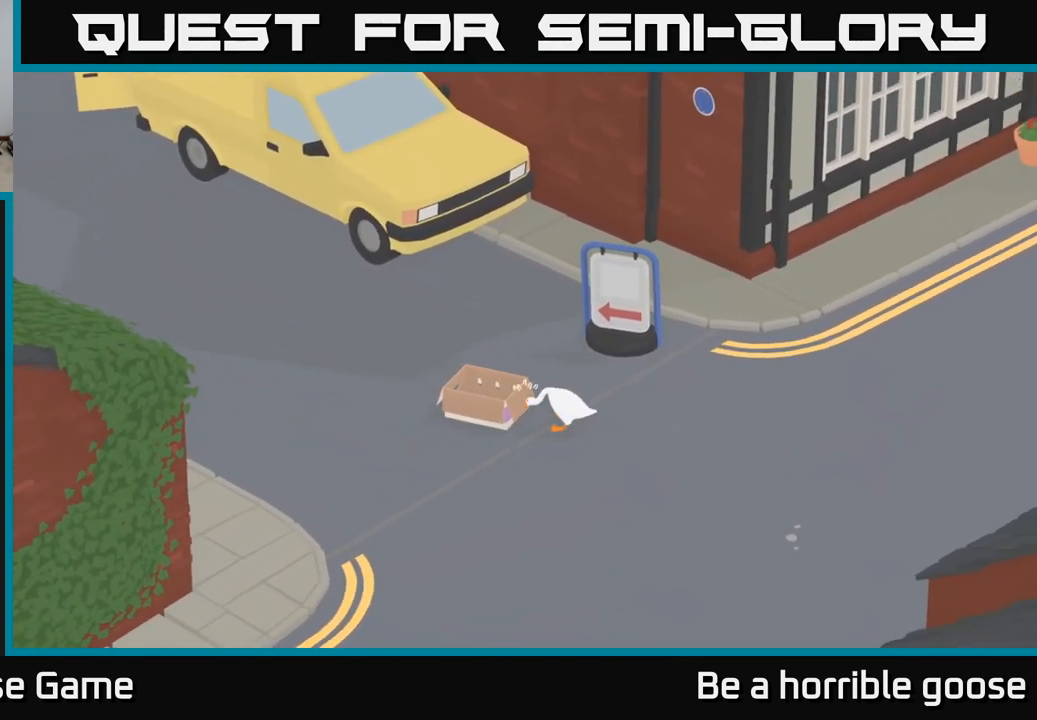
{"buttons": ["A"], "left_stick": "right", "right_stick": "center", "events": []}
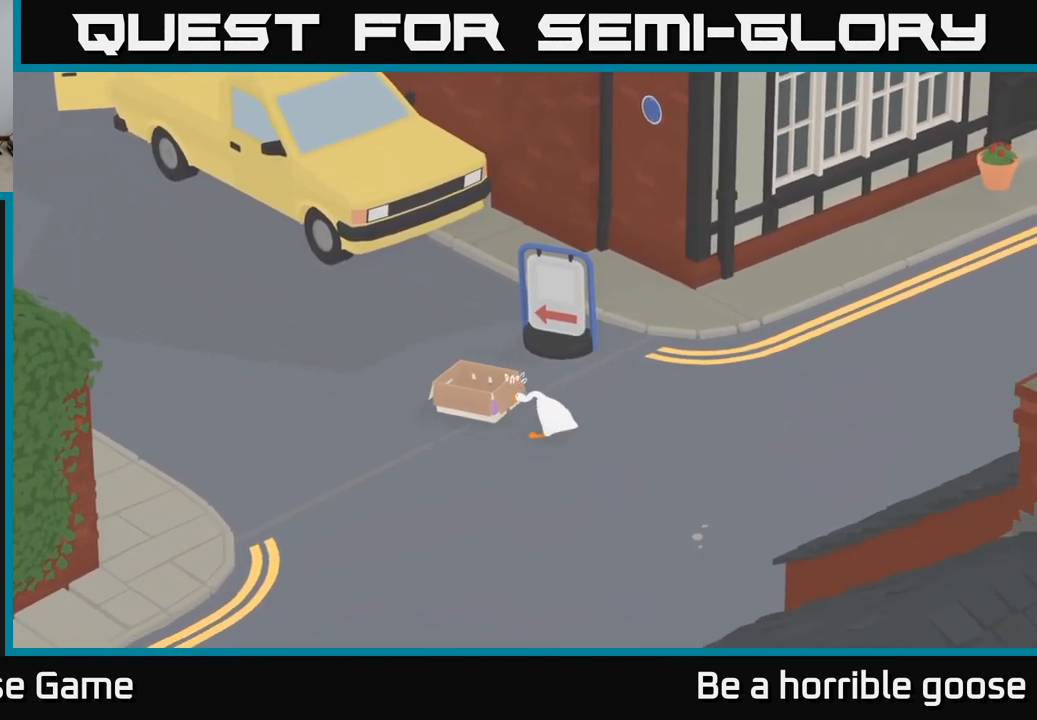
{"buttons": ["A"], "left_stick": "right", "right_stick": "center", "events": []}
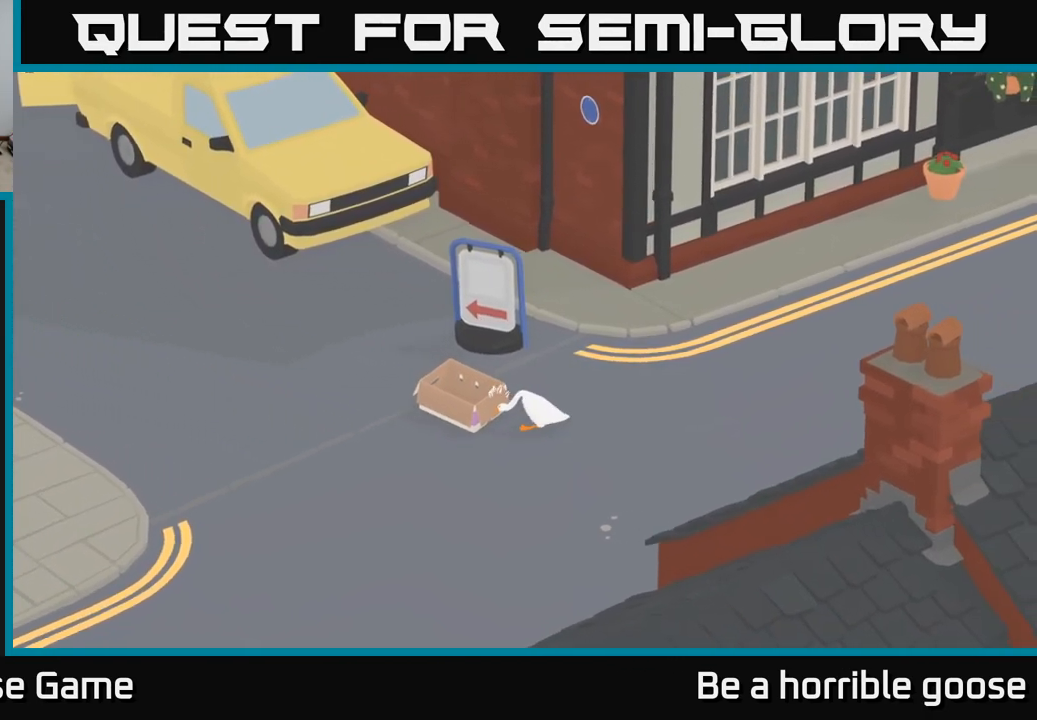
{"buttons": ["A"], "left_stick": "right", "right_stick": "center", "events": []}
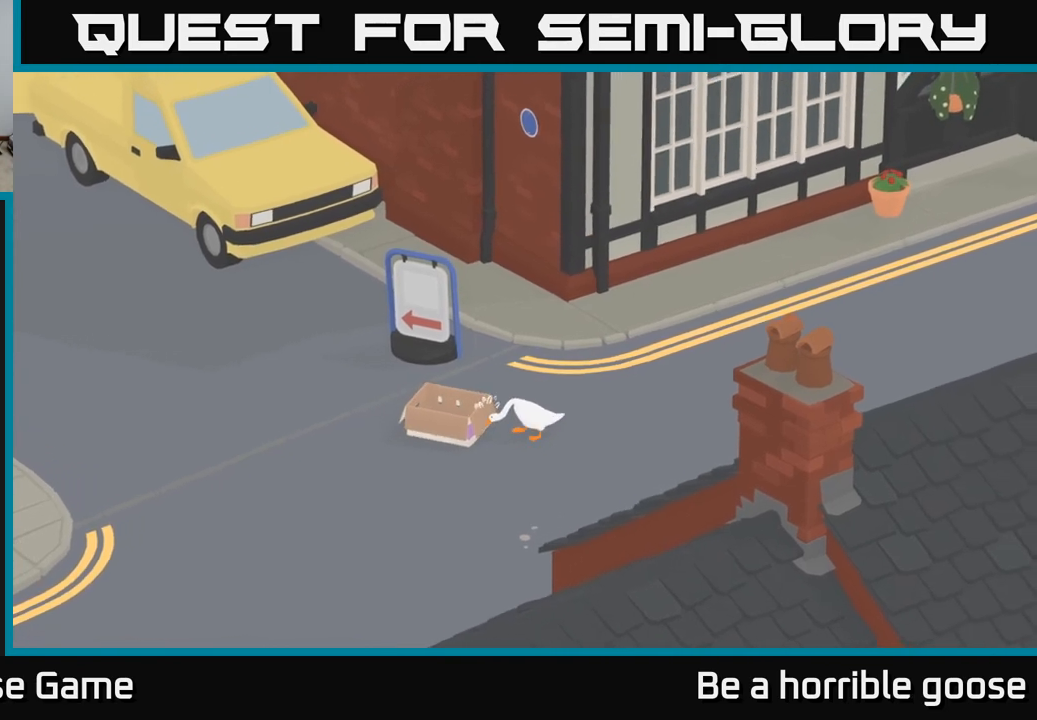
{"buttons": ["A"], "left_stick": "right", "right_stick": "center", "events": []}
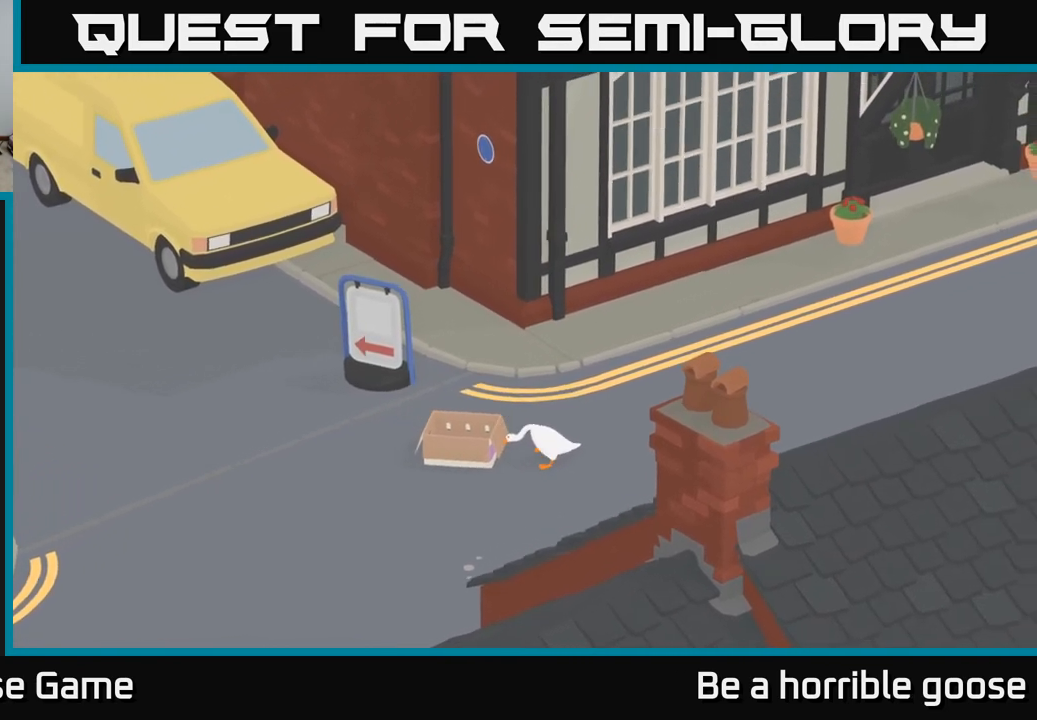
{"buttons": ["A"], "left_stick": "up-right", "right_stick": "center", "events": [[367, "left_stick", "up-right"]]}